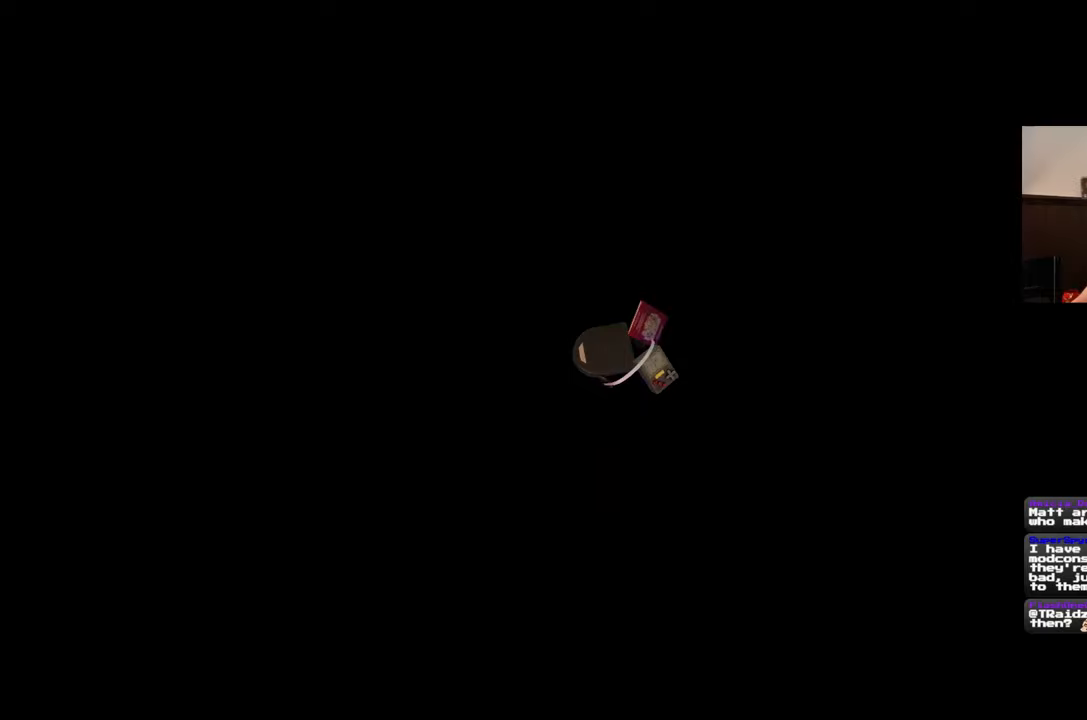
Gameplay with a controller (PlayStation layout); each line is a JSON object with the inputs held at the frame after it. "events" lists button and stick changes between this image and that frame as [ms after this image, input, new state], when the widget could be followed in between. Not read: L2 L3 R2 R3.
{"buttons": [], "left_stick": "center", "right_stick": "down-left", "events": [[67, "right_stick", "down-left"]]}
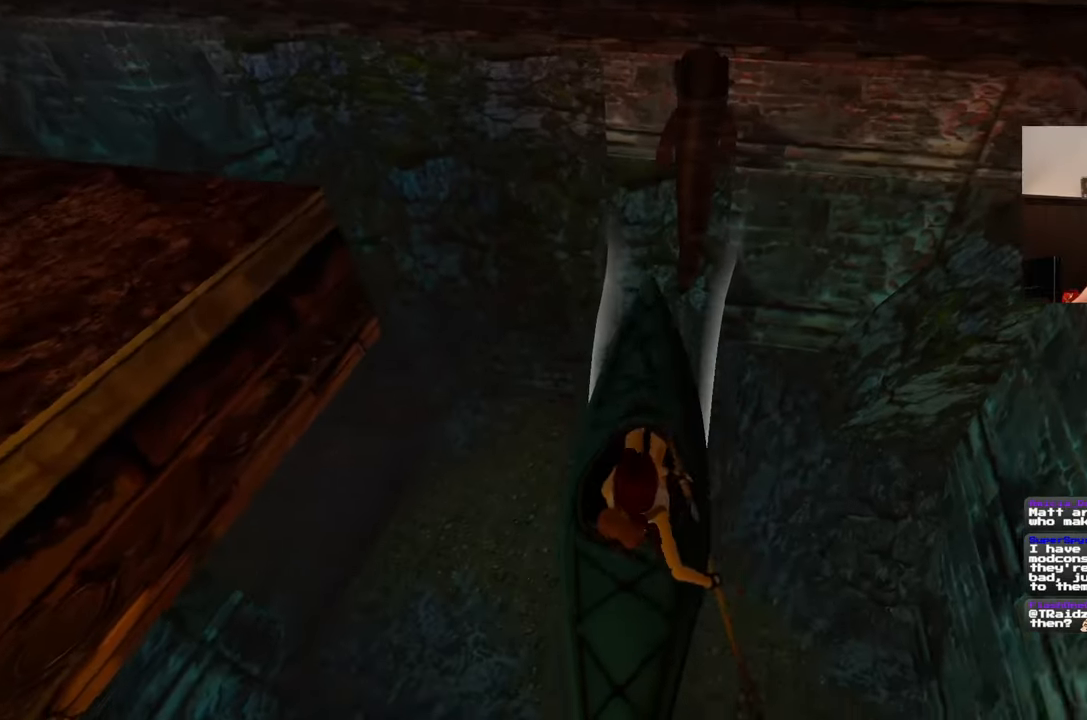
{"buttons": [], "left_stick": "center", "right_stick": "up-left", "events": [[100, "right_stick", "left"], [300, "right_stick", "up-left"]]}
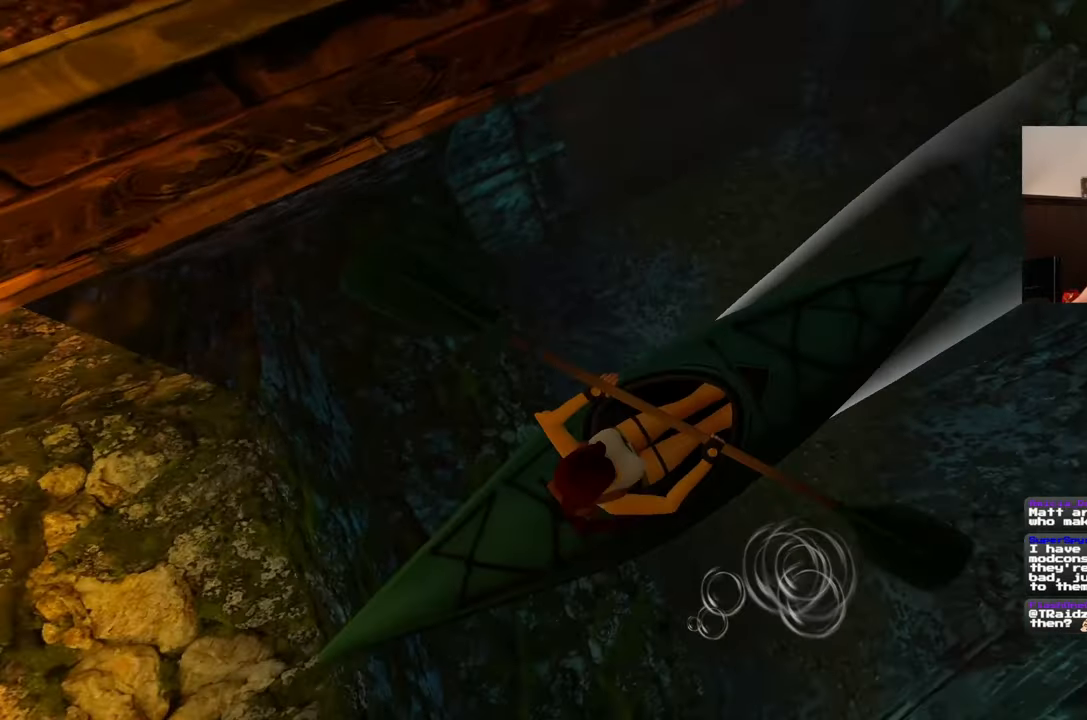
{"buttons": [], "left_stick": "center", "right_stick": "up-left", "events": []}
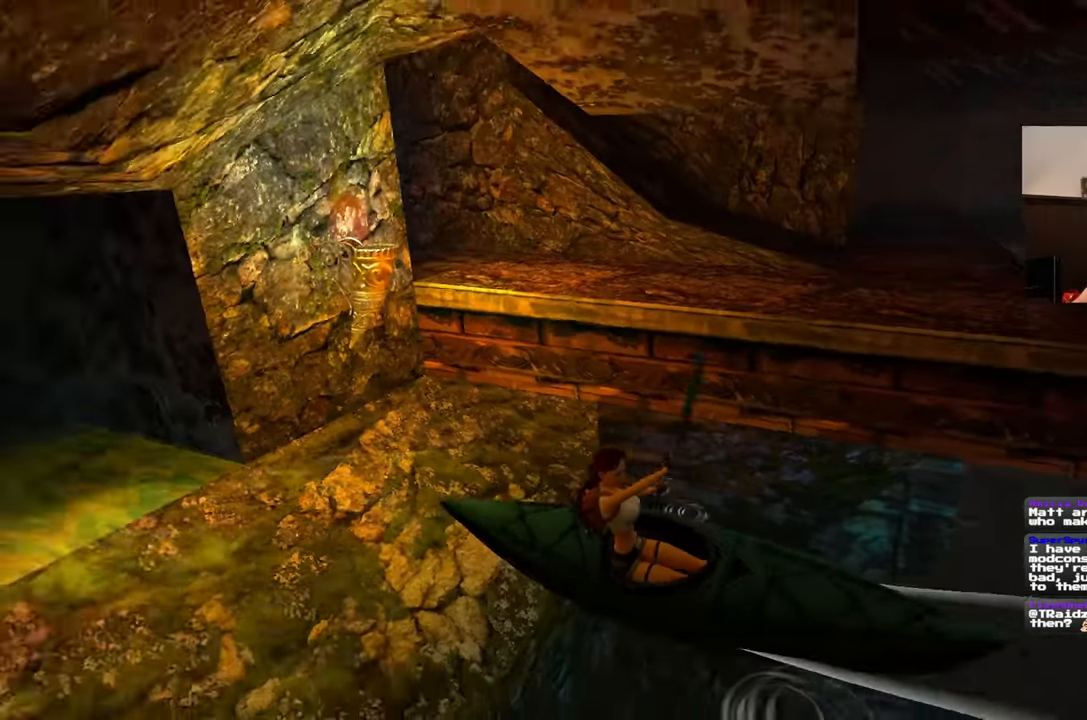
{"buttons": [], "left_stick": "center", "right_stick": "center", "events": [[400, "right_stick", "center"]]}
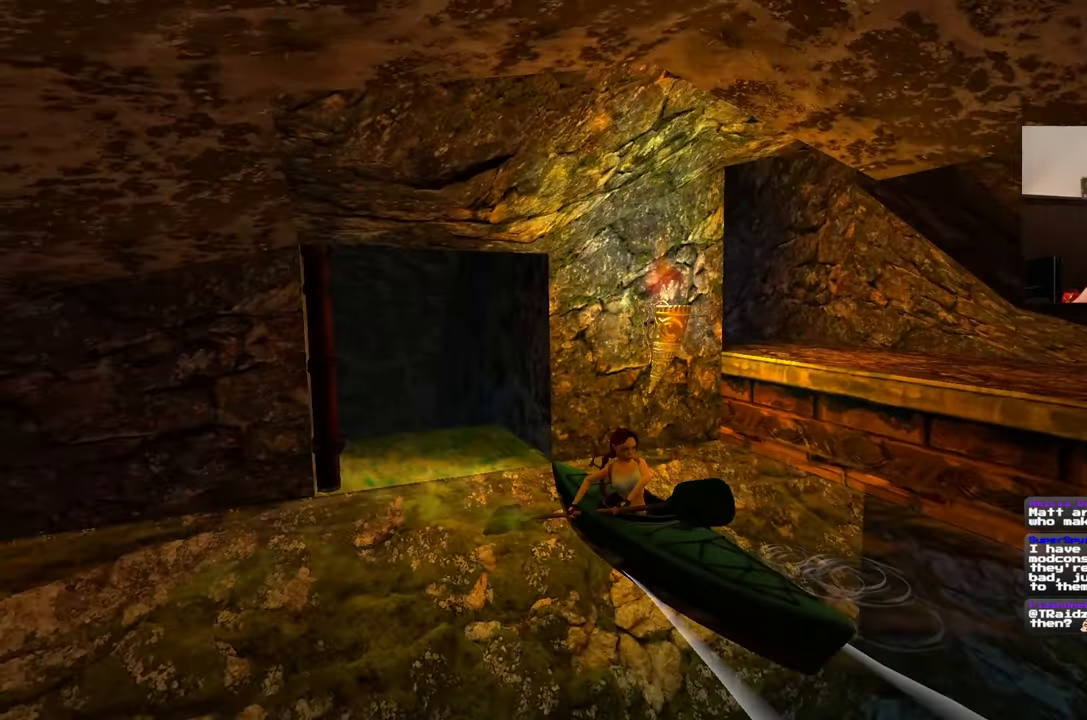
{"buttons": [], "left_stick": "center", "right_stick": "center", "events": []}
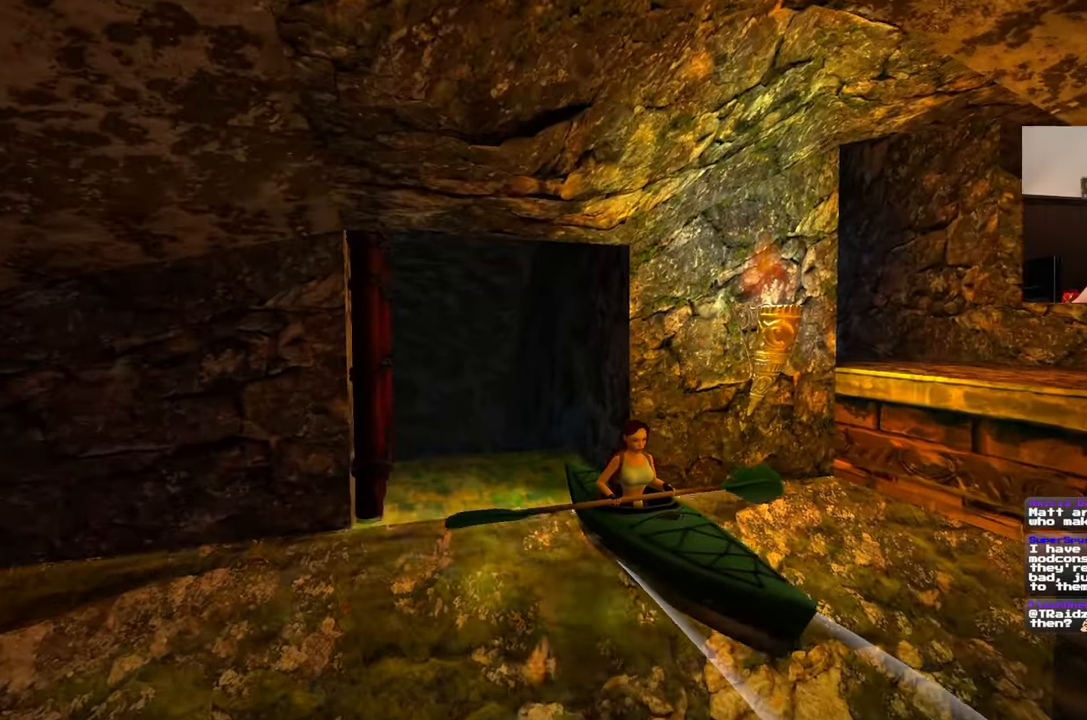
{"buttons": [], "left_stick": "center", "right_stick": "center", "events": []}
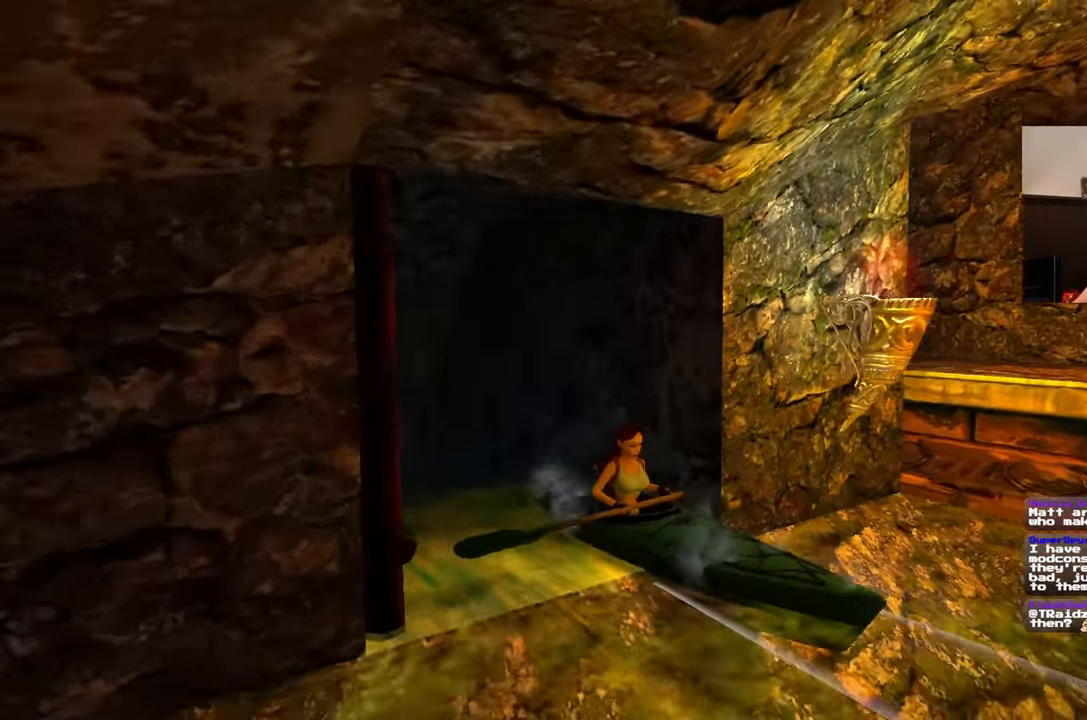
{"buttons": [], "left_stick": "center", "right_stick": "left", "events": [[50, "right_stick", "down-left"], [467, "right_stick", "left"]]}
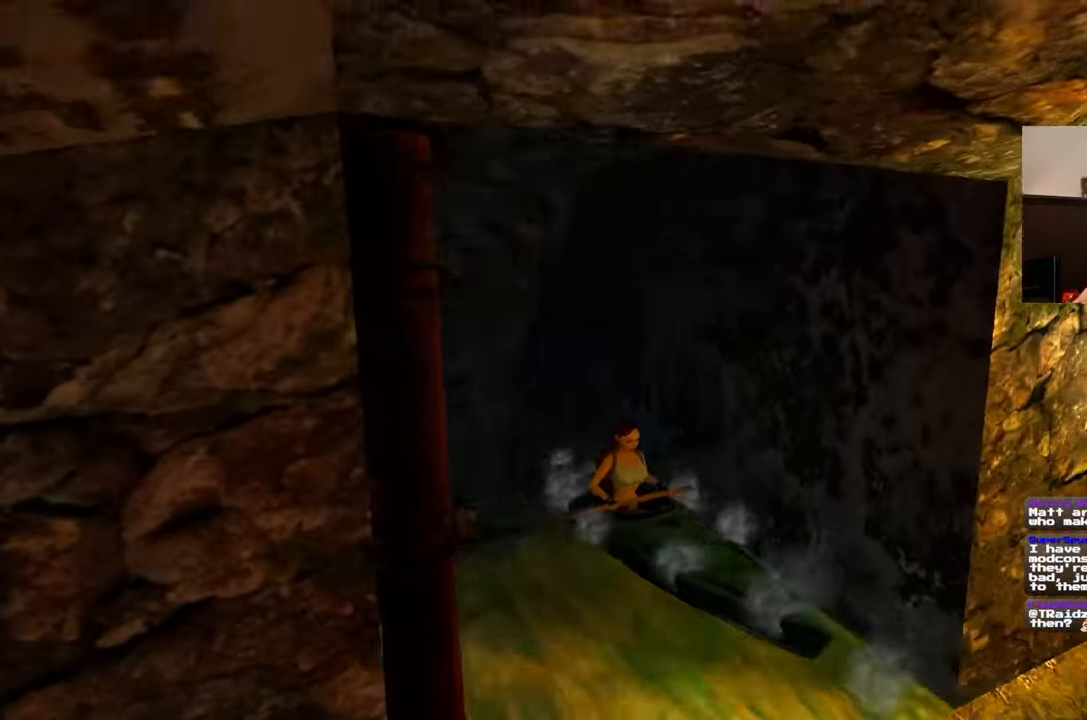
{"buttons": [], "left_stick": "center", "right_stick": "center", "events": [[183, "SQUARE", "down"], [183, "right_stick", "center"], [200, "TRIANGLE", "down"], [217, "TRIANGLE", "up"], [233, "SQUARE", "up"]]}
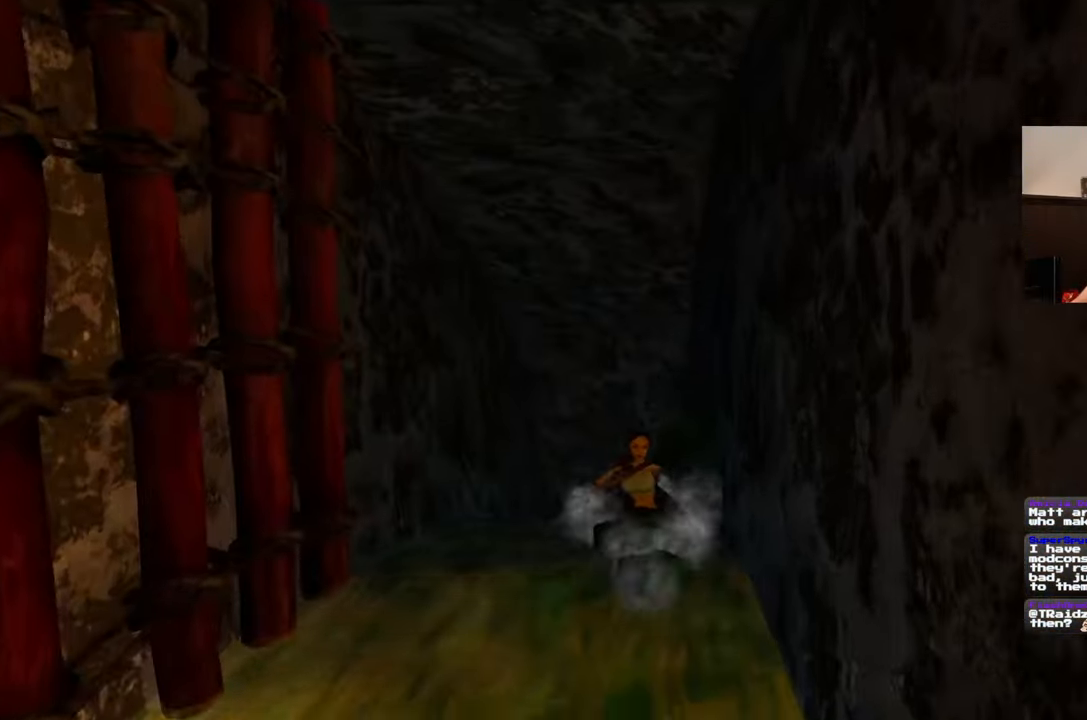
{"buttons": [], "left_stick": "center", "right_stick": "down", "events": [[217, "right_stick", "down"]]}
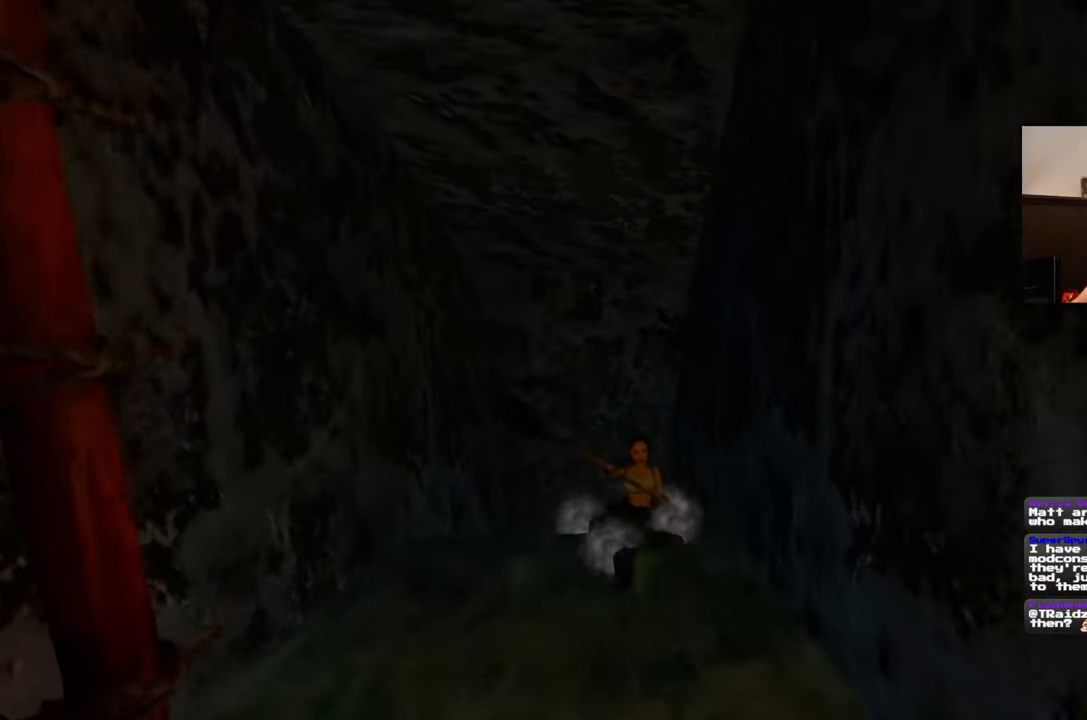
{"buttons": [], "left_stick": "center", "right_stick": "down", "events": [[133, "right_stick", "center"], [483, "right_stick", "down"]]}
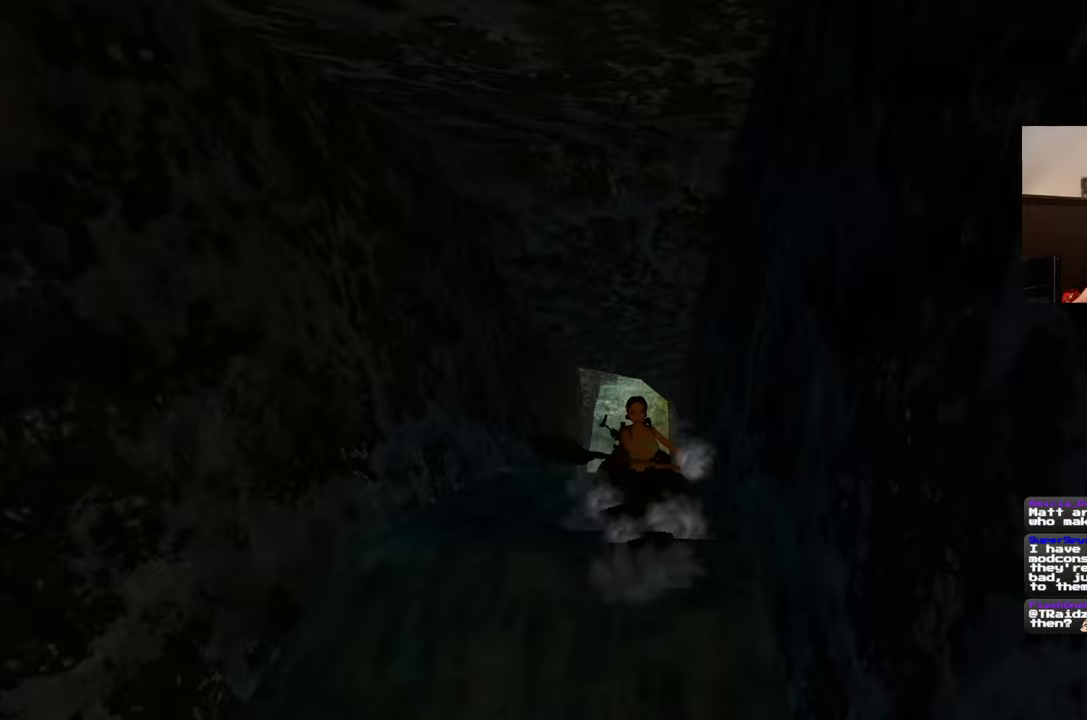
{"buttons": [], "left_stick": "center", "right_stick": "center", "events": [[150, "right_stick", "center"]]}
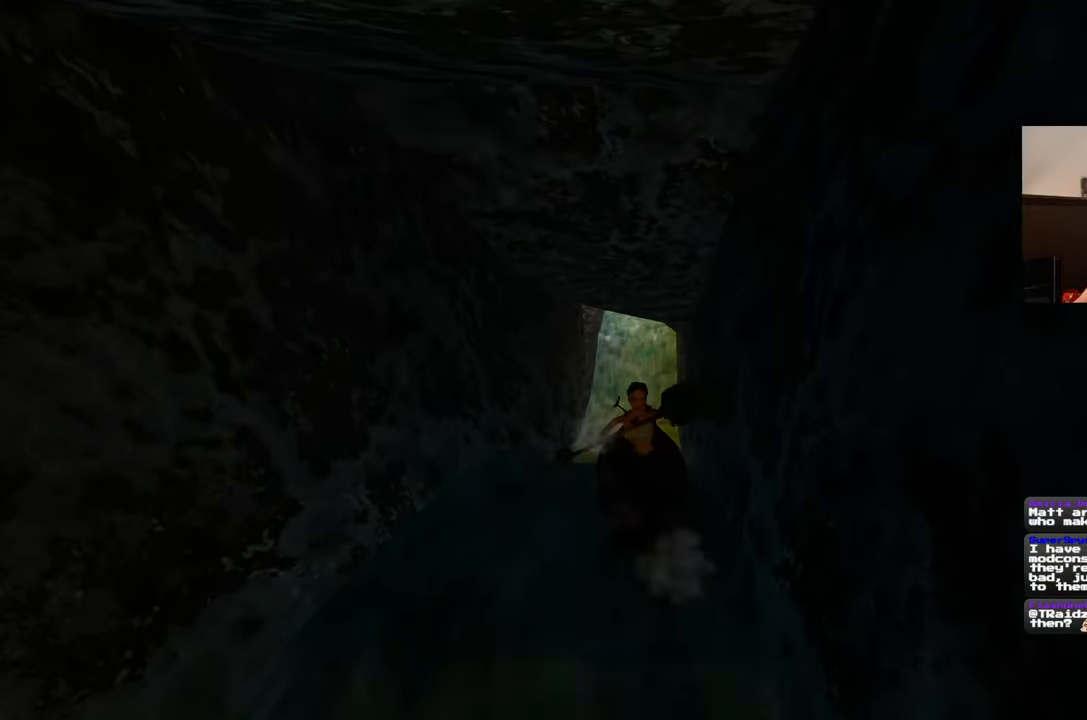
{"buttons": [], "left_stick": "center", "right_stick": "center", "events": []}
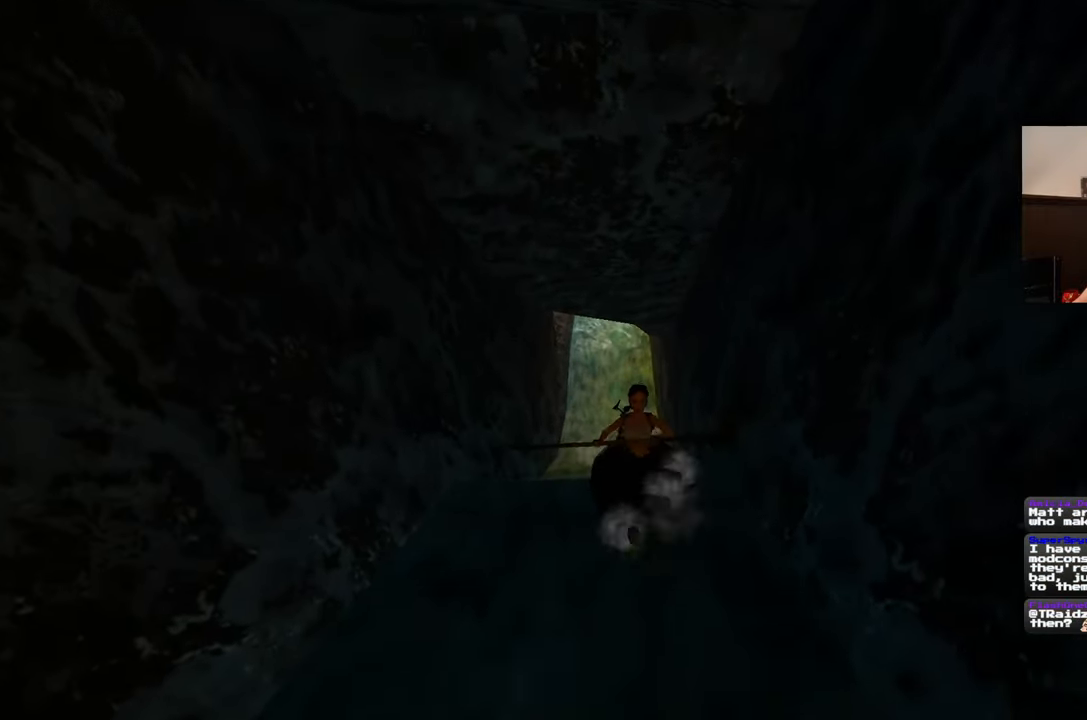
{"buttons": [], "left_stick": "center", "right_stick": "center", "events": [[300, "right_stick", "left"], [500, "right_stick", "center"]]}
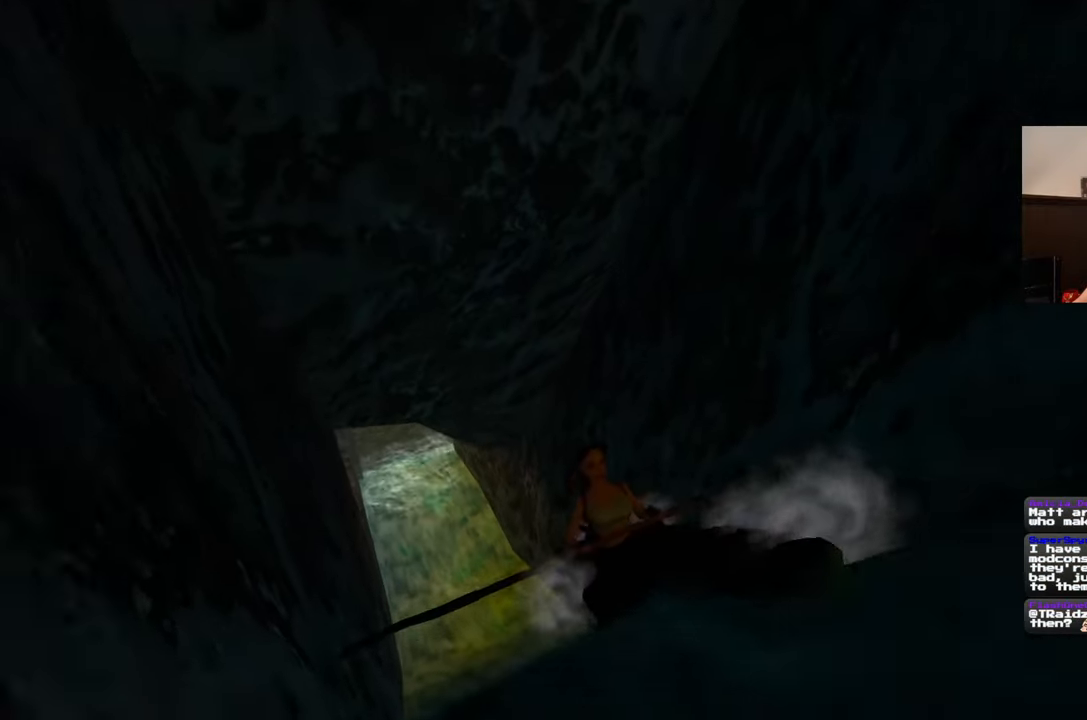
{"buttons": [], "left_stick": "center", "right_stick": "center", "events": [[133, "right_stick", "left"], [467, "right_stick", "center"]]}
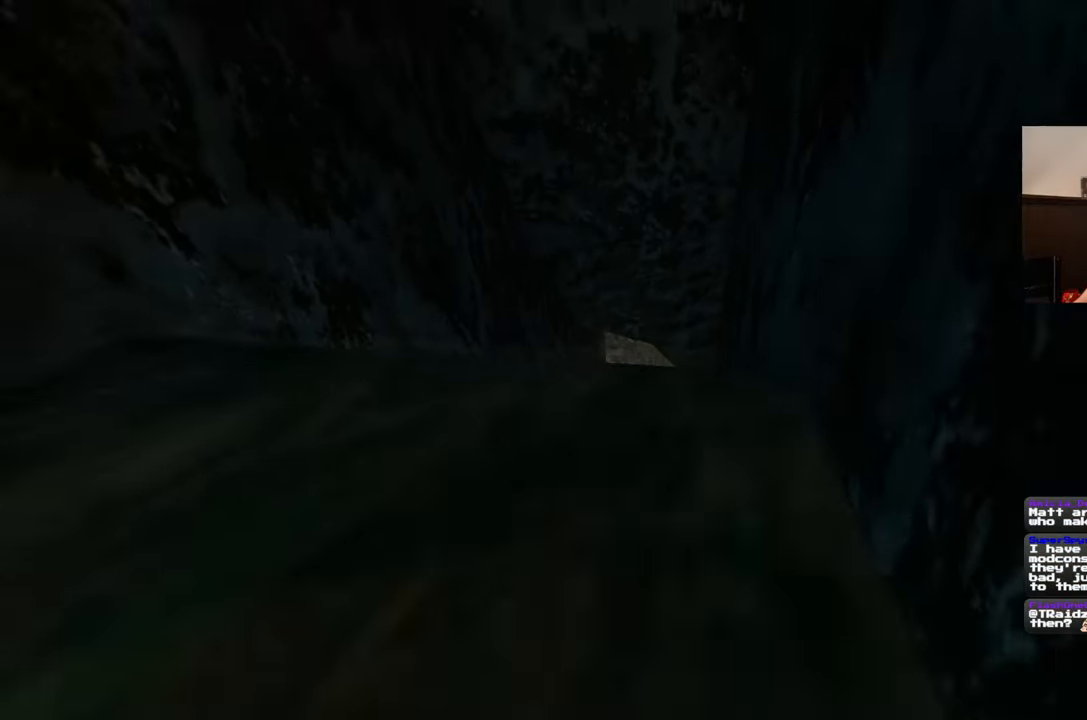
{"buttons": [], "left_stick": "center", "right_stick": "up-right", "events": [[183, "right_stick", "down-right"], [333, "right_stick", "center"], [500, "right_stick", "up-right"]]}
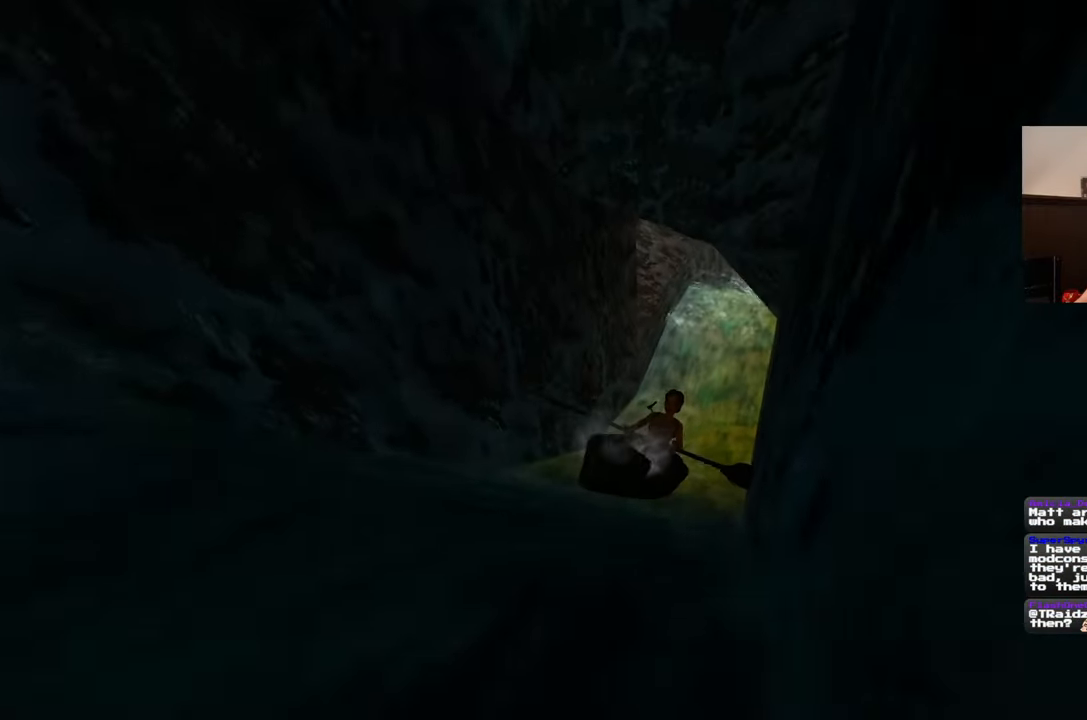
{"buttons": [], "left_stick": "center", "right_stick": "right", "events": [[150, "right_stick", "center"], [400, "right_stick", "right"]]}
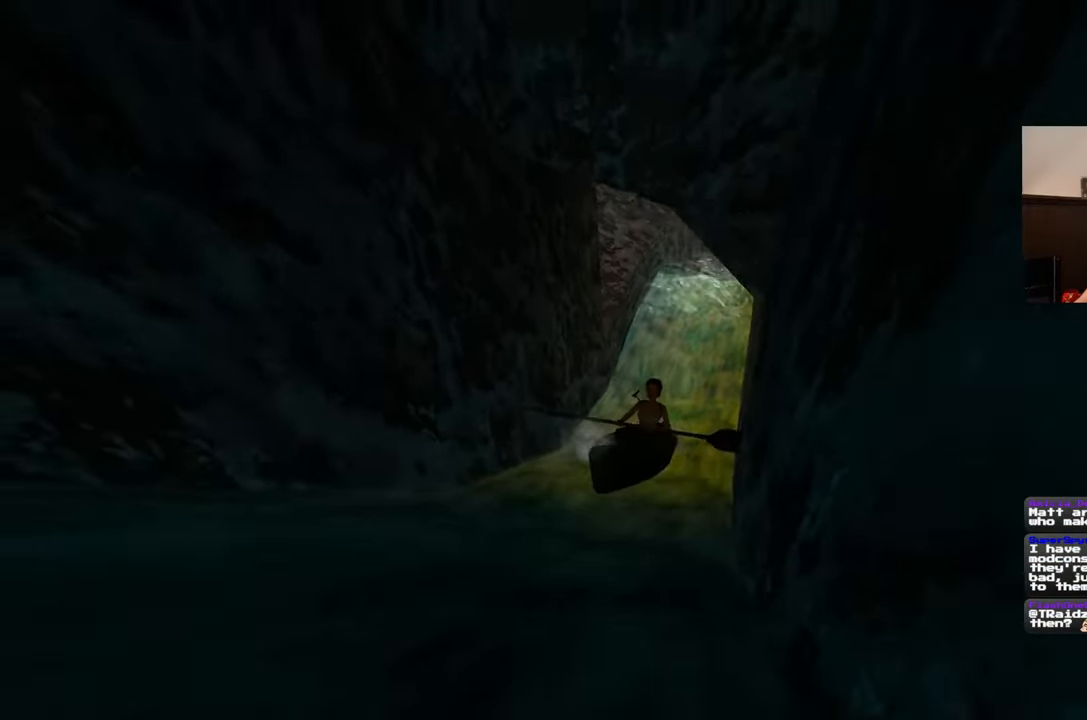
{"buttons": [], "left_stick": "center", "right_stick": "left", "events": [[133, "right_stick", "center"], [433, "right_stick", "left"]]}
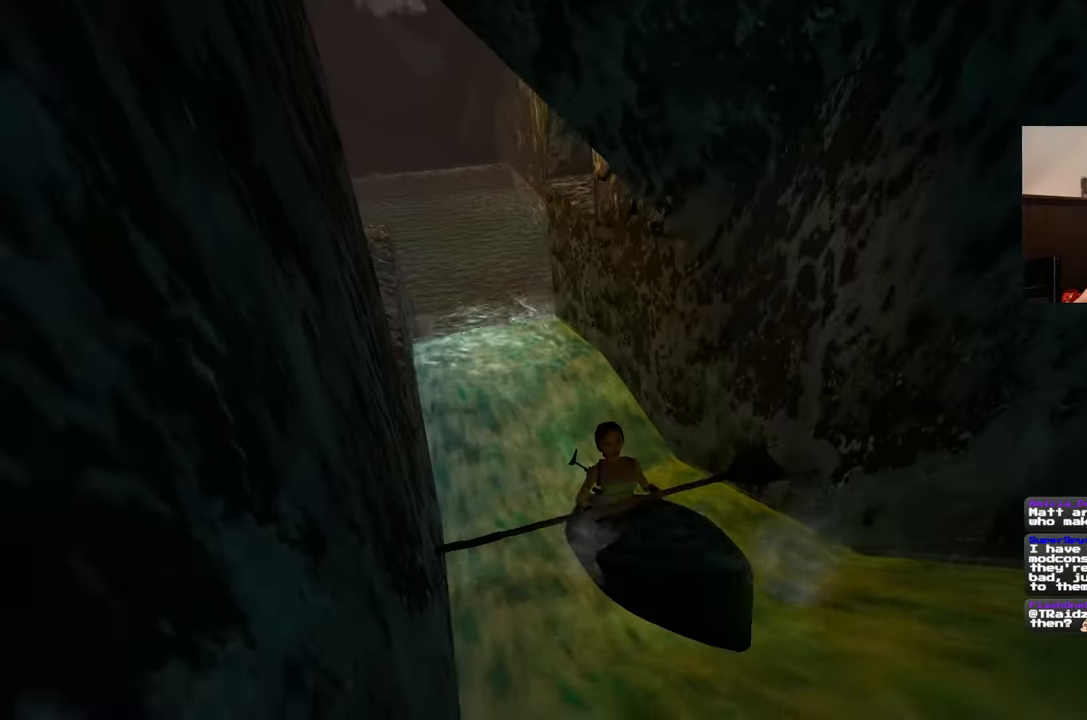
{"buttons": [], "left_stick": "center", "right_stick": "center", "events": [[217, "right_stick", "center"]]}
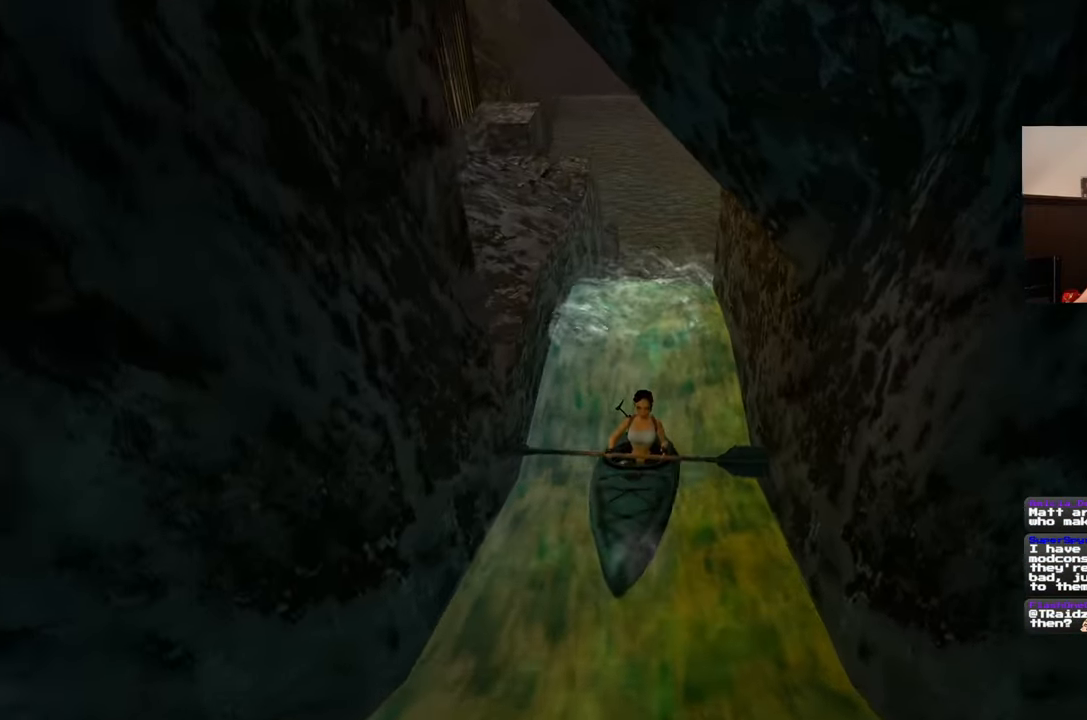
{"buttons": [], "left_stick": "center", "right_stick": "center", "events": []}
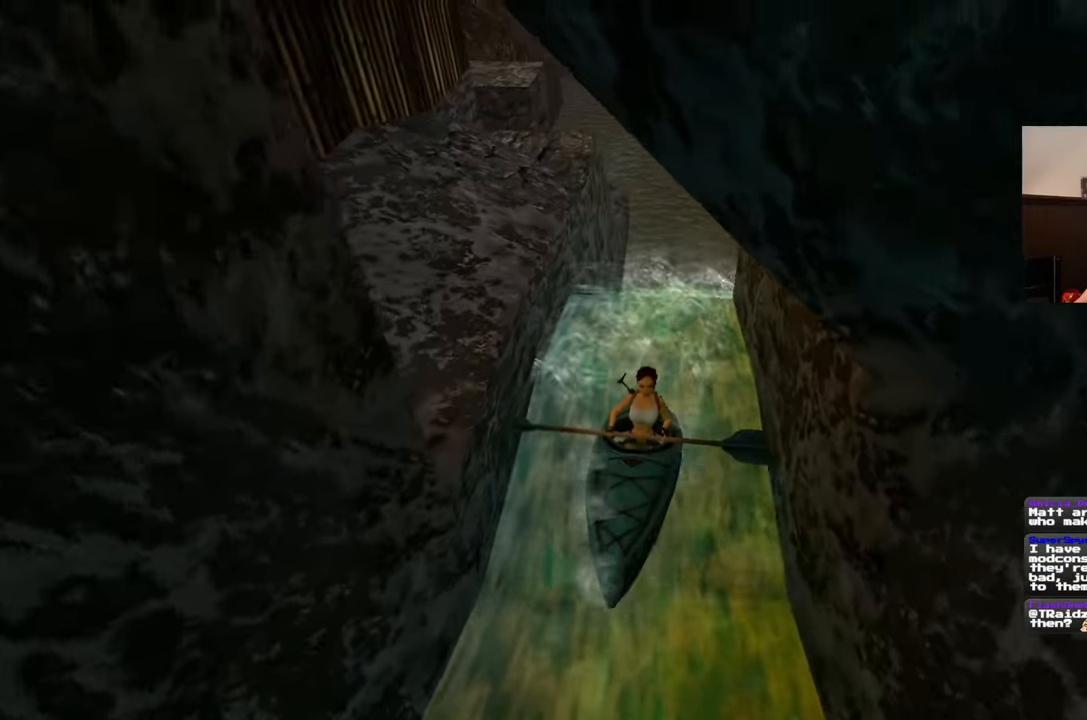
{"buttons": [], "left_stick": "center", "right_stick": "center", "events": [[133, "left_stick", "right"], [317, "left_stick", "center"]]}
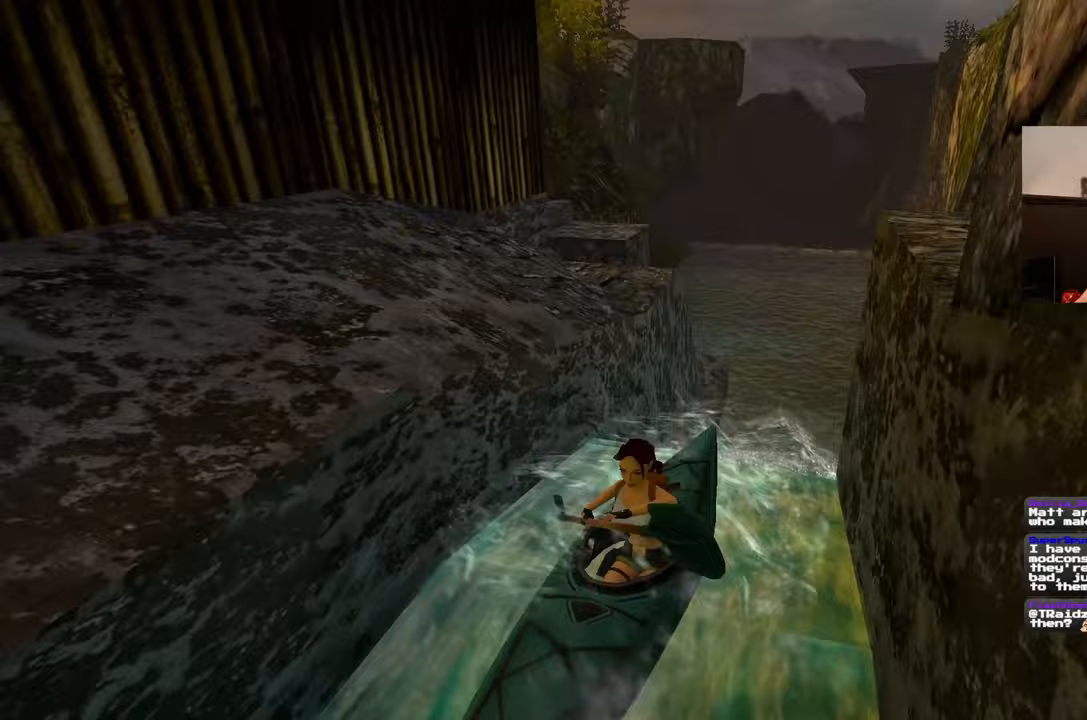
{"buttons": [], "left_stick": "center", "right_stick": "down-right", "events": [[267, "right_stick", "down-right"]]}
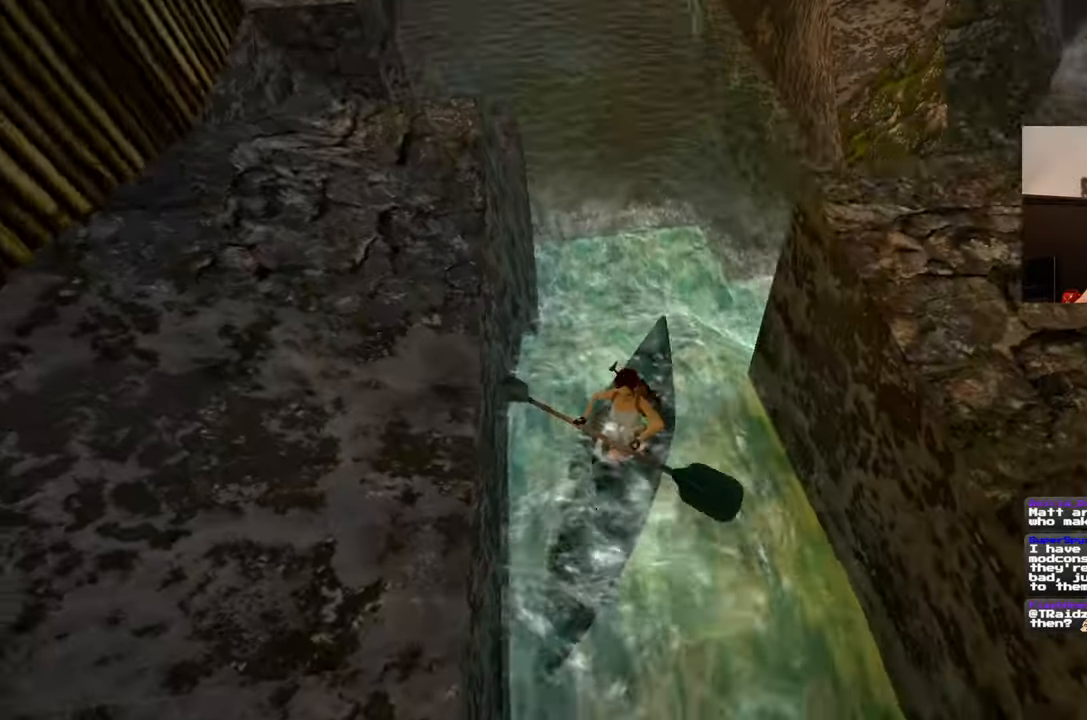
{"buttons": [], "left_stick": "right", "right_stick": "center", "events": [[50, "left_stick", "left"], [133, "right_stick", "center"], [250, "left_stick", "center"], [483, "left_stick", "right"]]}
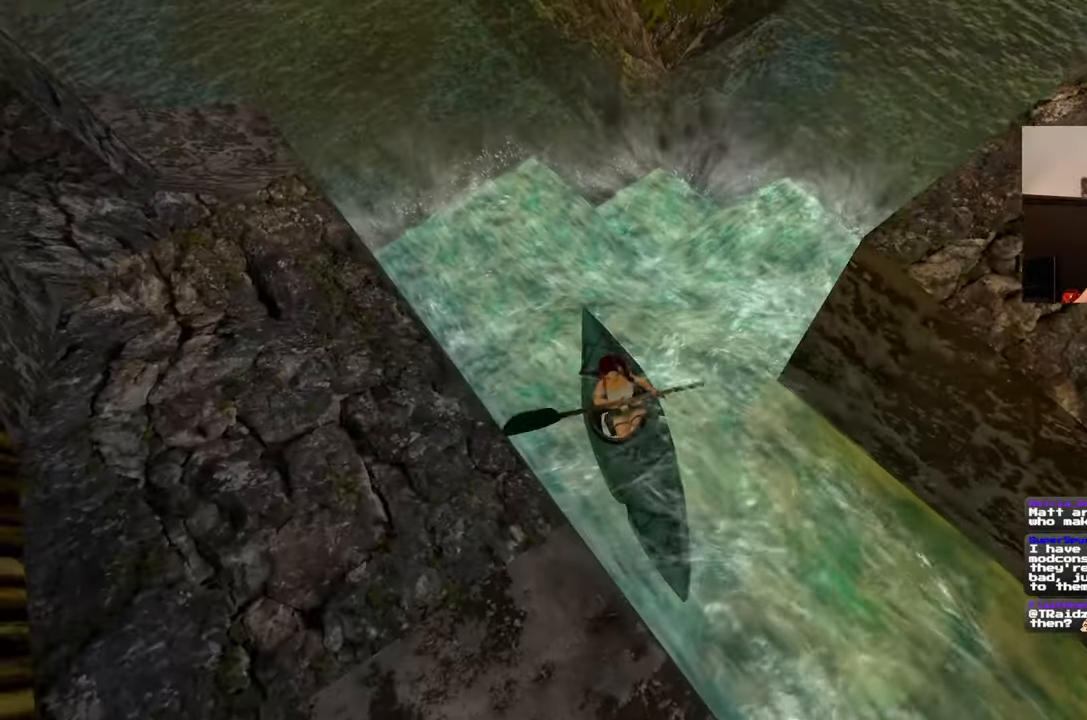
{"buttons": [], "left_stick": "center", "right_stick": "center", "events": [[250, "left_stick", "center"]]}
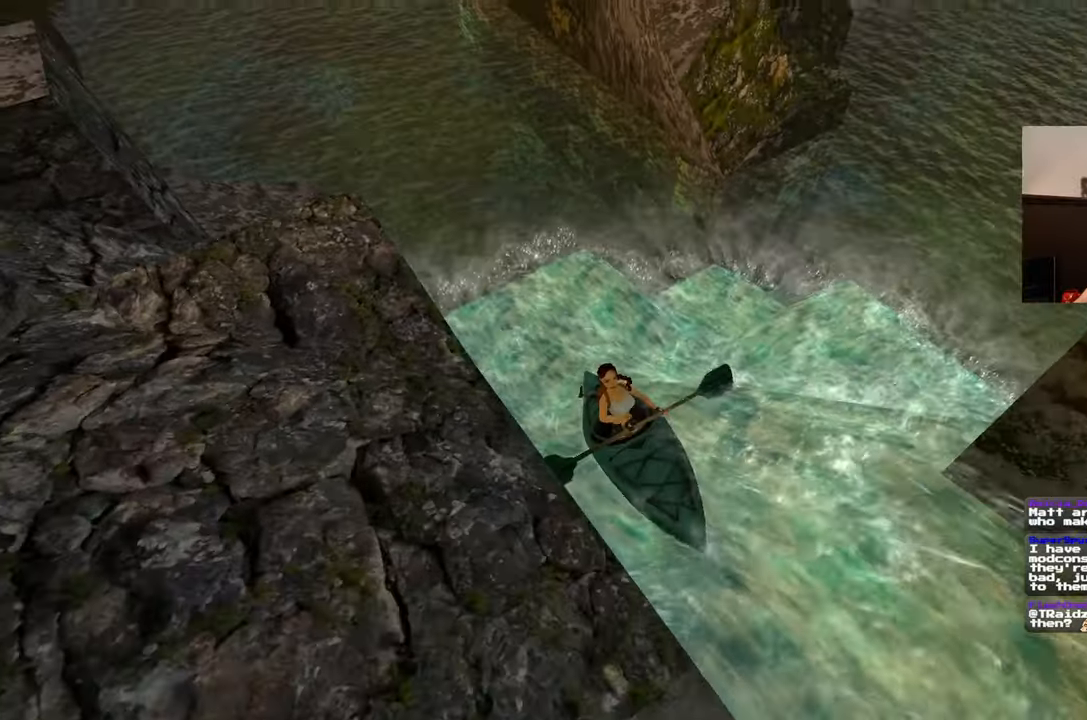
{"buttons": [], "left_stick": "center", "right_stick": "center", "events": [[133, "right_stick", "left"], [350, "right_stick", "center"]]}
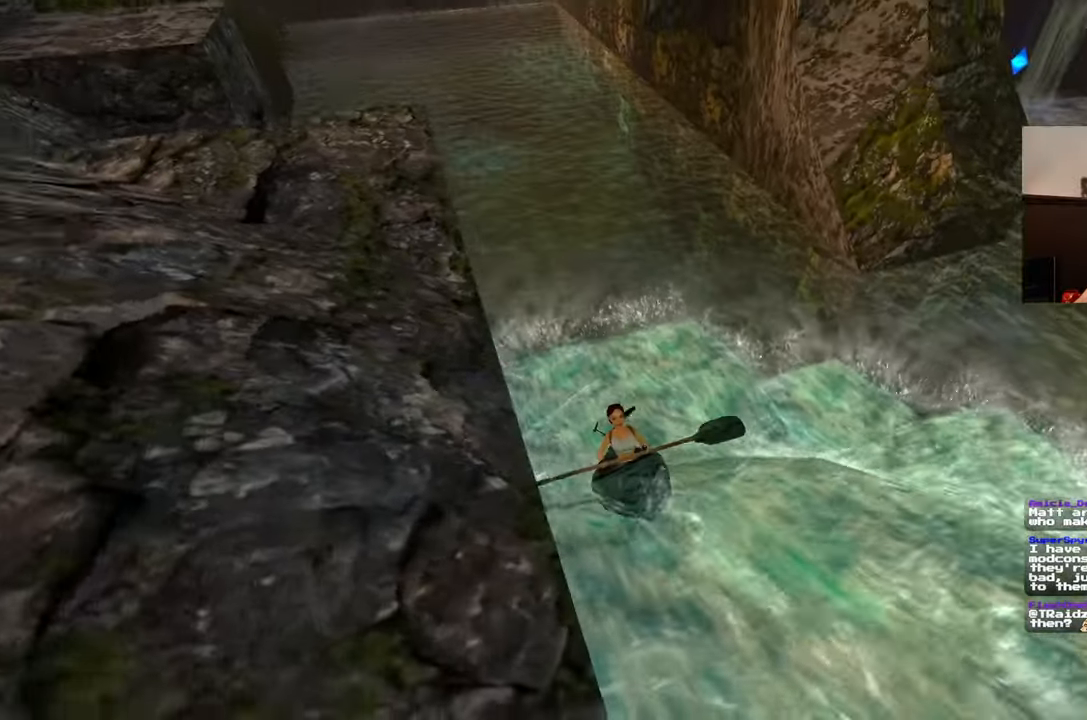
{"buttons": [], "left_stick": "center", "right_stick": "center", "events": [[217, "right_stick", "left"], [467, "right_stick", "center"]]}